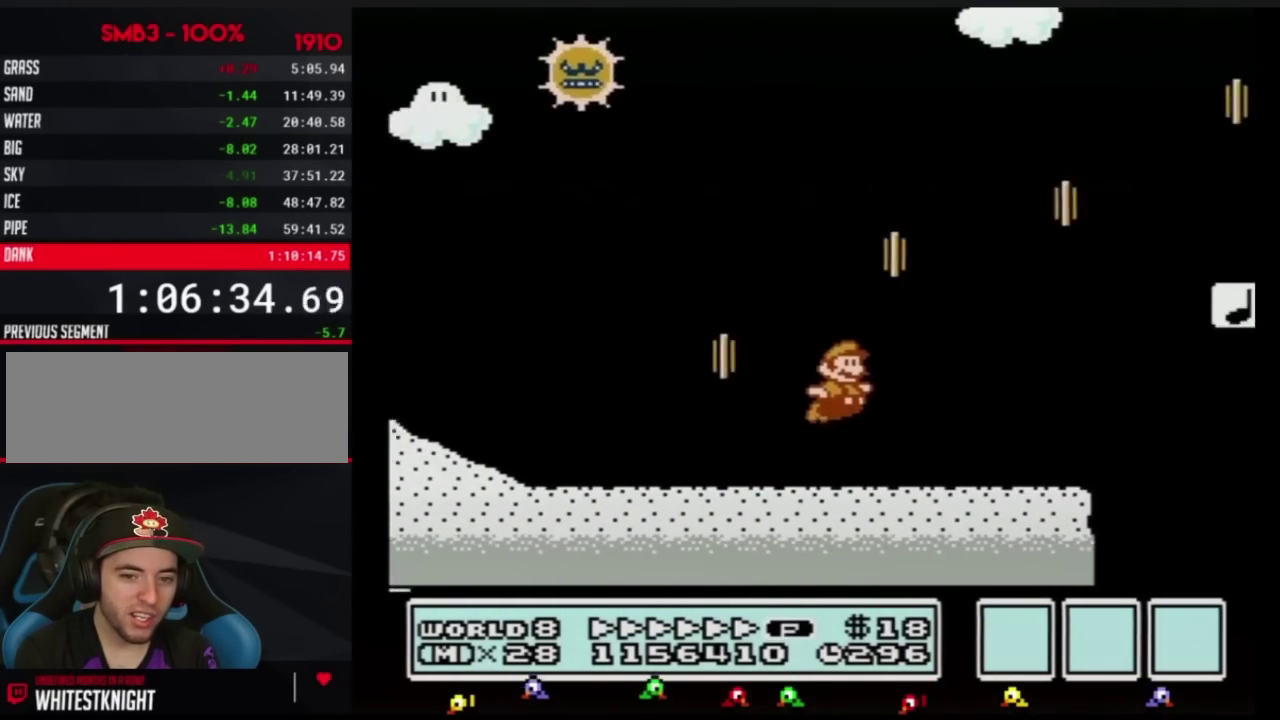
Gameplay with a controller (Nintendo layout); each line is a JSON object with the inputs held at the frame after it. "events" lists button and stick changes between this image and that frame as [ms after this image, input, new state], when the widget could be followed in between. Not read: L3 R3.
{"buttons": ["B", "DPAD_RIGHT"], "events": [[17, "A", "down"], [334, "A", "up"]]}
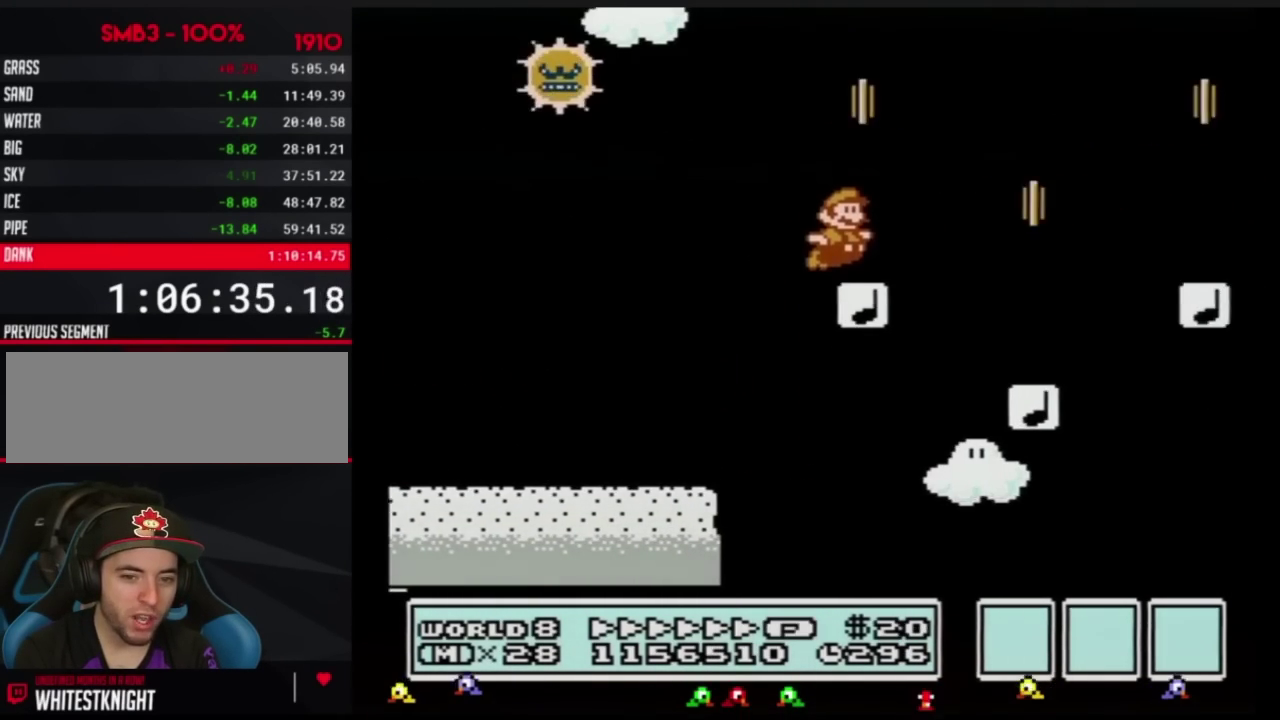
{"buttons": ["A", "B", "DPAD_RIGHT"], "events": [[200, "A", "down"]]}
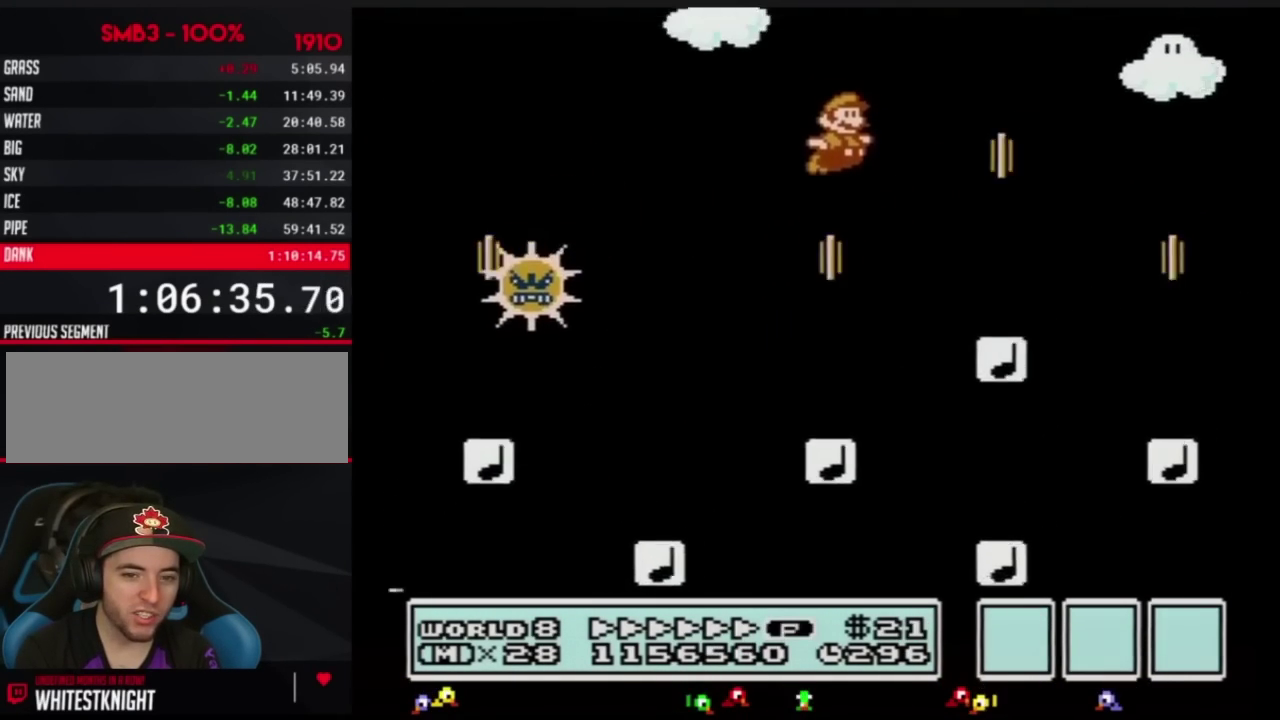
{"buttons": ["B", "DPAD_RIGHT"], "events": [[67, "A", "up"], [100, "DPAD_LEFT", "down"], [100, "DPAD_RIGHT", "up"], [284, "DPAD_LEFT", "up"], [284, "DPAD_RIGHT", "down"]]}
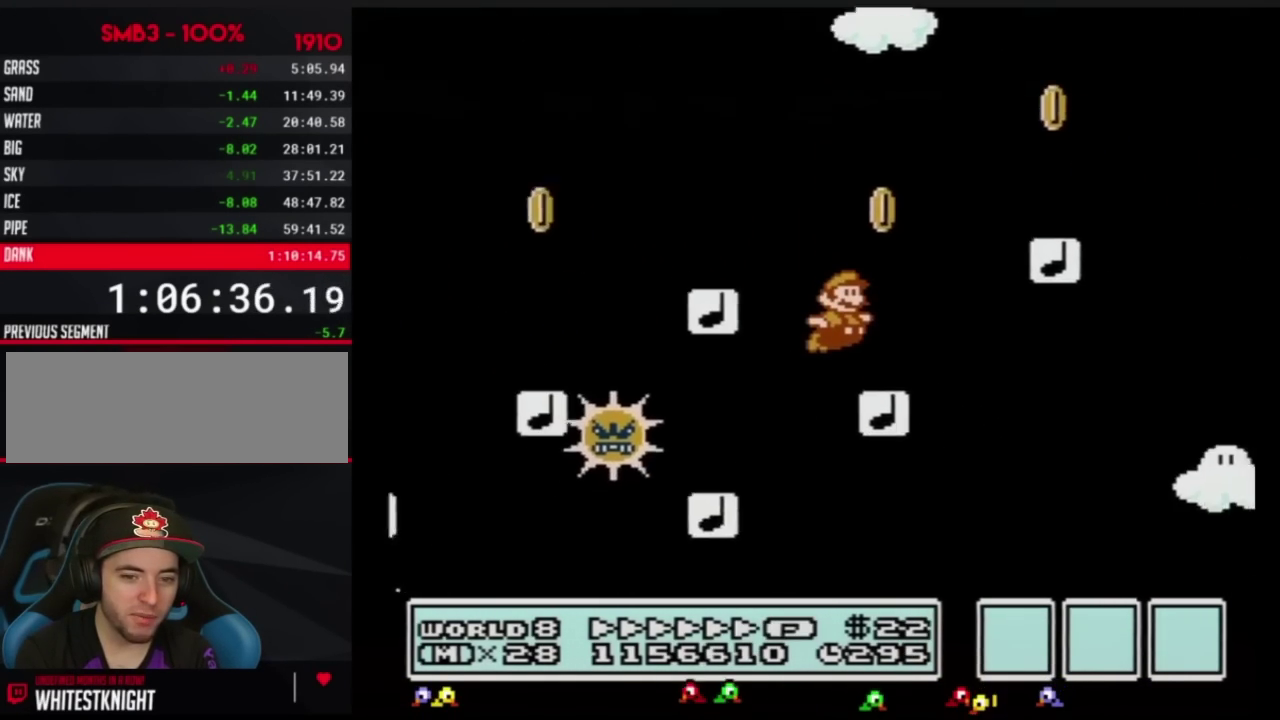
{"buttons": ["B", "DPAD_RIGHT"], "events": [[233, "A", "down"], [283, "A", "up"]]}
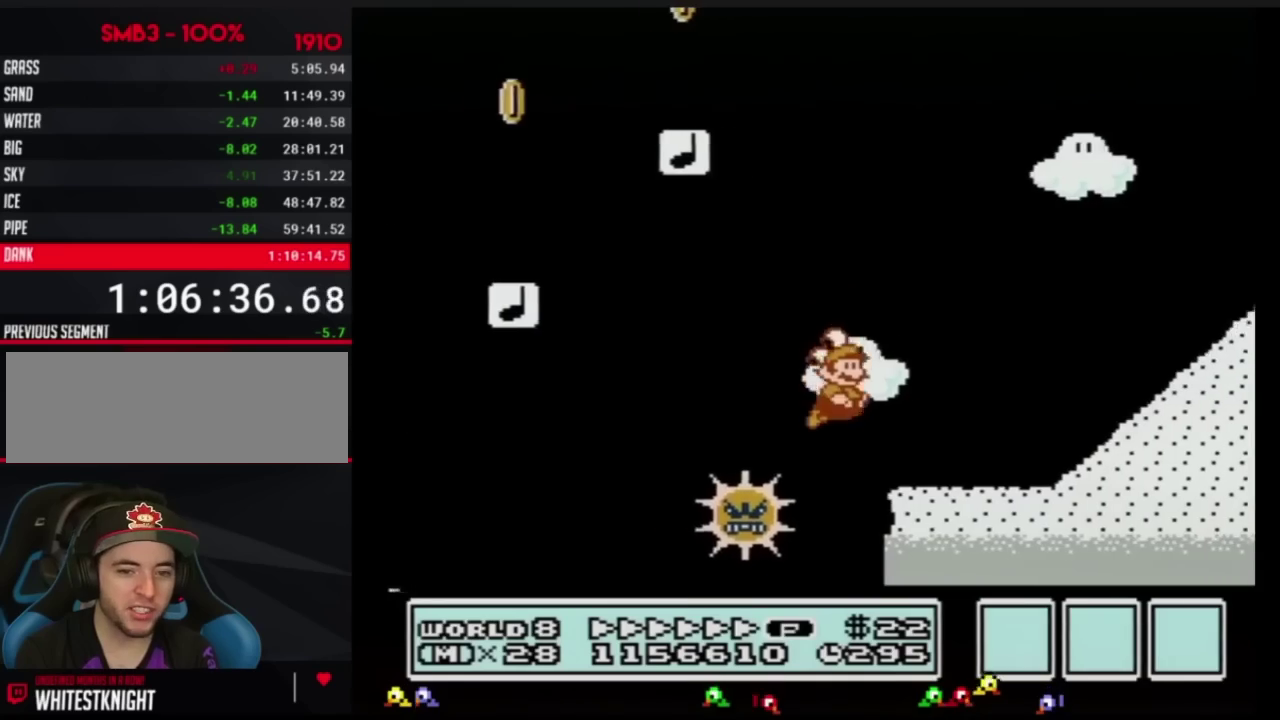
{"buttons": ["A", "B", "DPAD_LEFT"], "events": [[67, "DPAD_DOWN", "down"], [134, "DPAD_DOWN", "up"], [351, "A", "down"], [367, "DPAD_LEFT", "down"], [367, "DPAD_RIGHT", "up"]]}
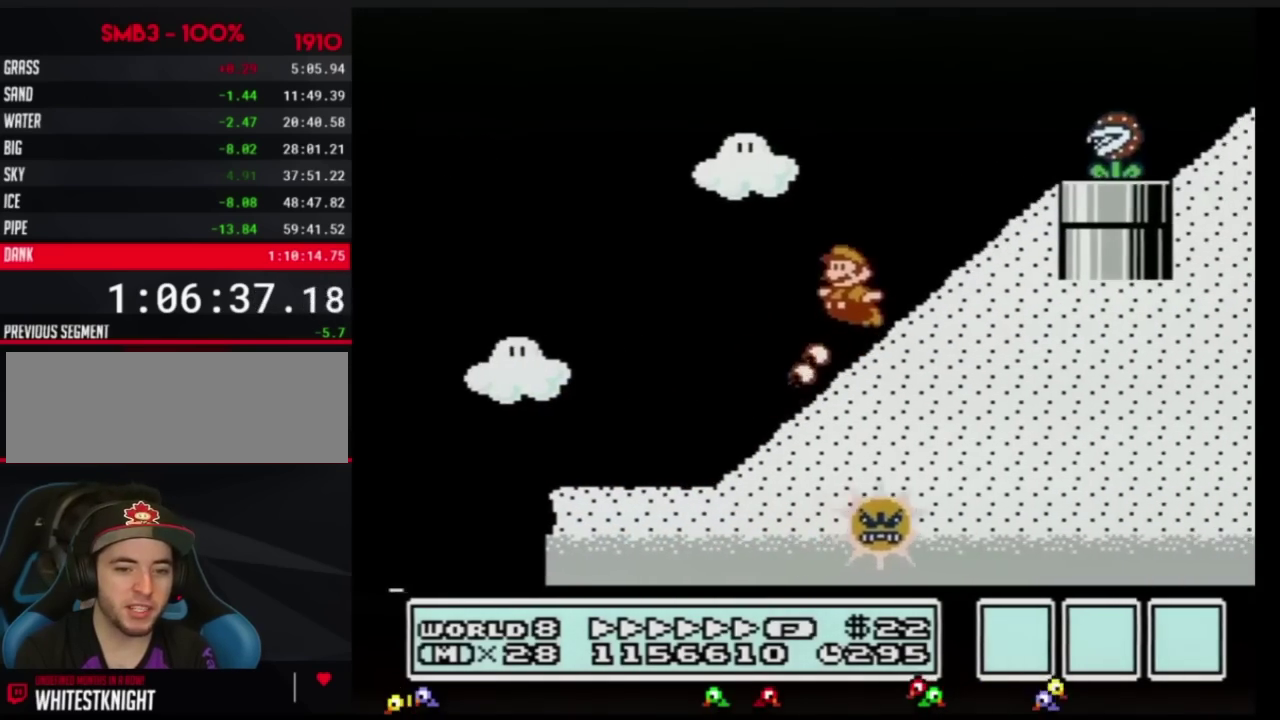
{"buttons": ["B", "DPAD_RIGHT"], "events": [[116, "DPAD_LEFT", "up"], [217, "DPAD_RIGHT", "down"], [450, "A", "up"]]}
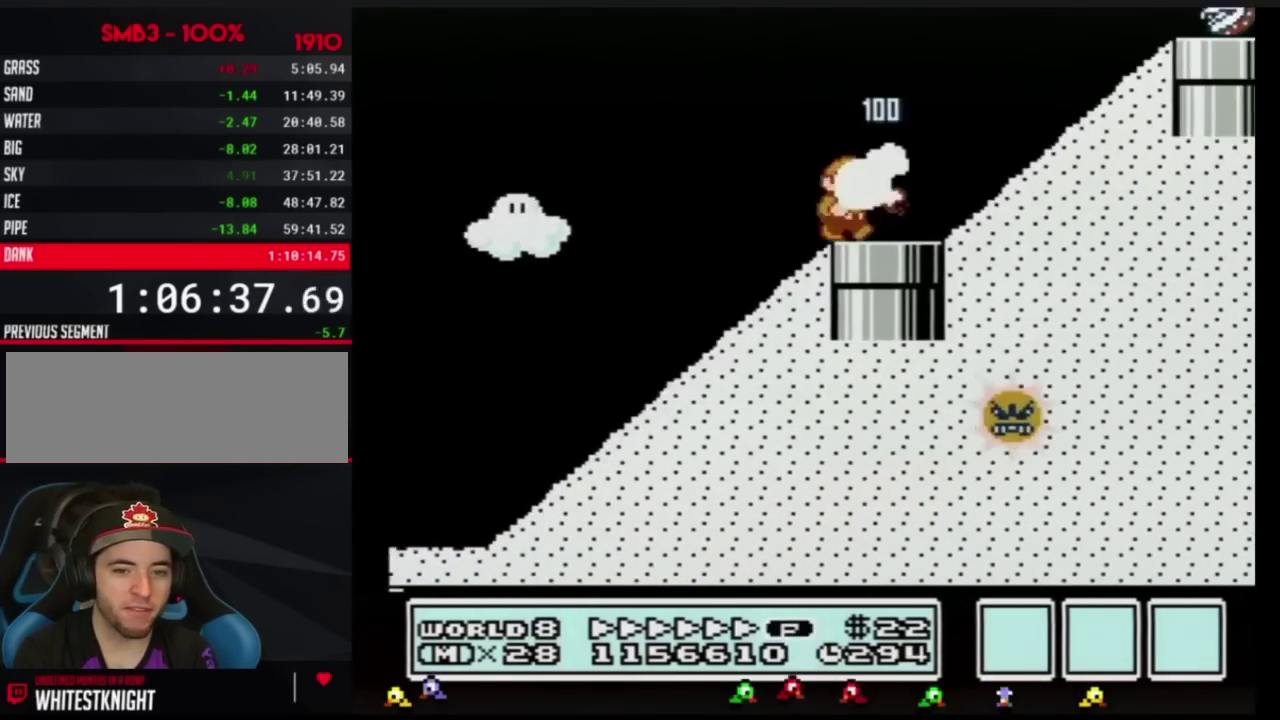
{"buttons": [], "events": [[50, "DPAD_RIGHT", "up"], [117, "A", "down"], [467, "A", "up"], [467, "B", "up"]]}
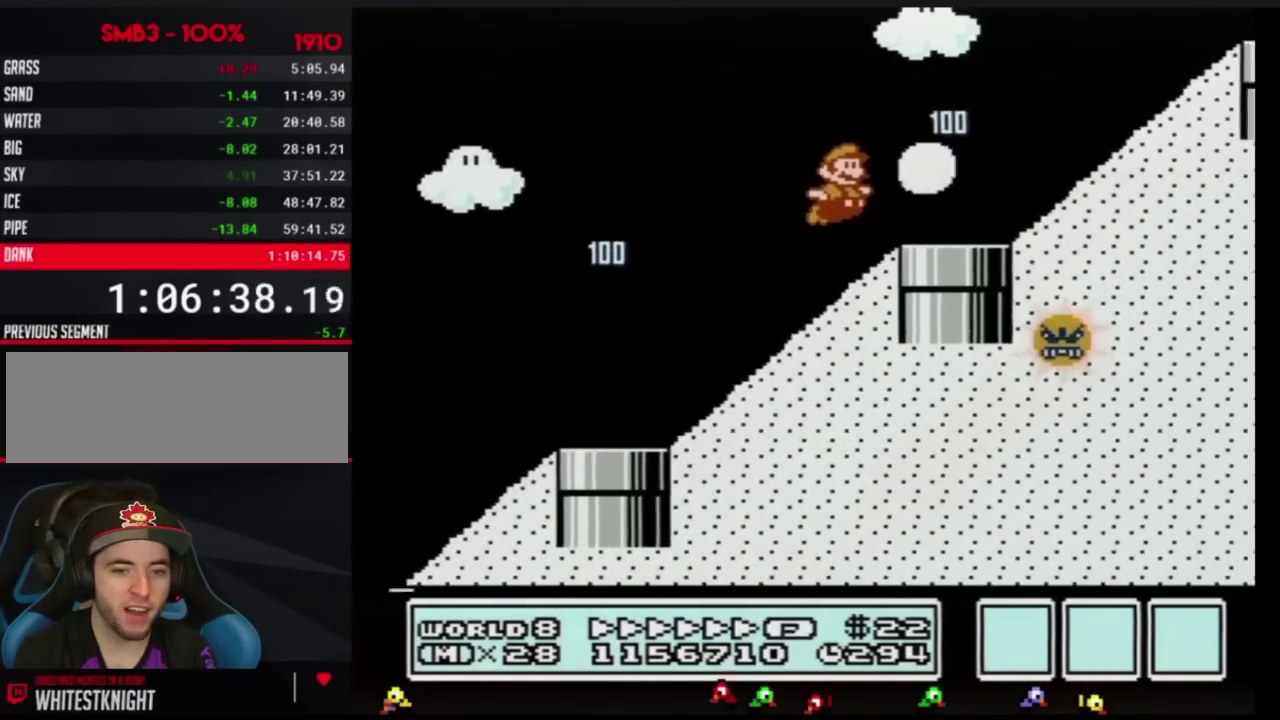
{"buttons": ["A", "B", "DPAD_RIGHT"], "events": [[33, "B", "down"], [283, "A", "down"], [467, "DPAD_RIGHT", "down"]]}
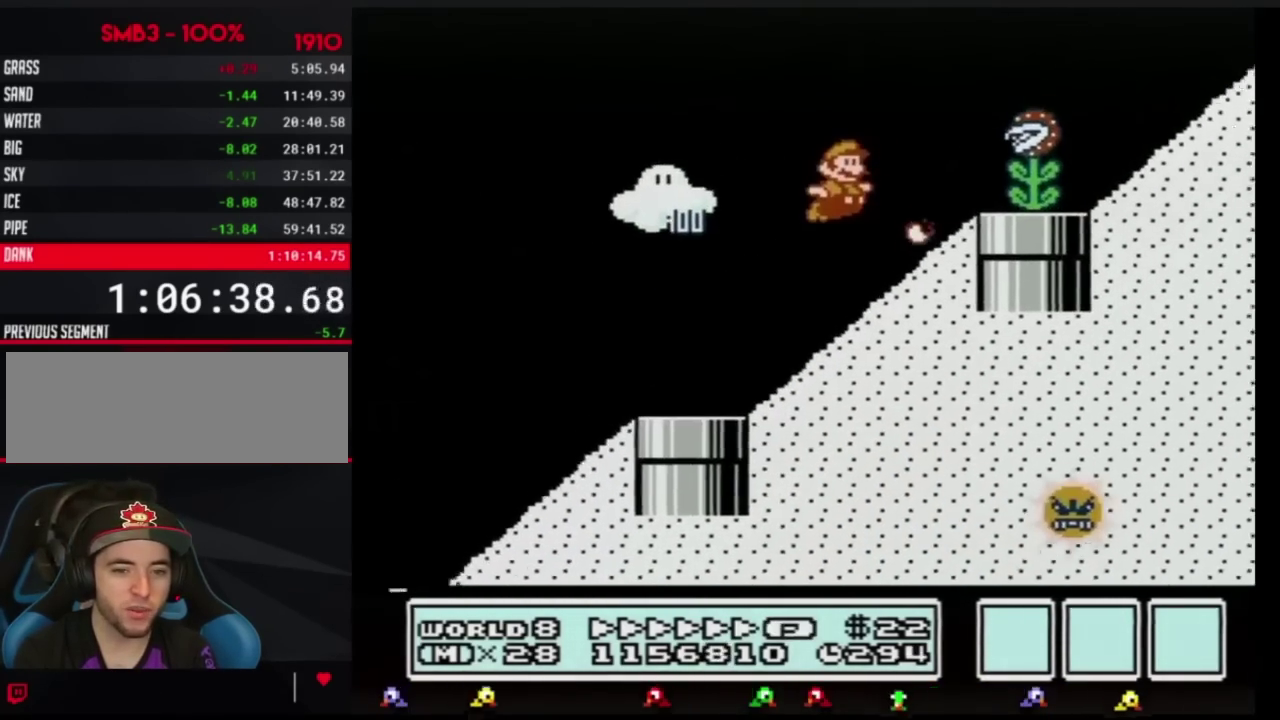
{"buttons": ["A", "B", "DPAD_RIGHT"], "events": [[117, "A", "up"], [384, "A", "down"]]}
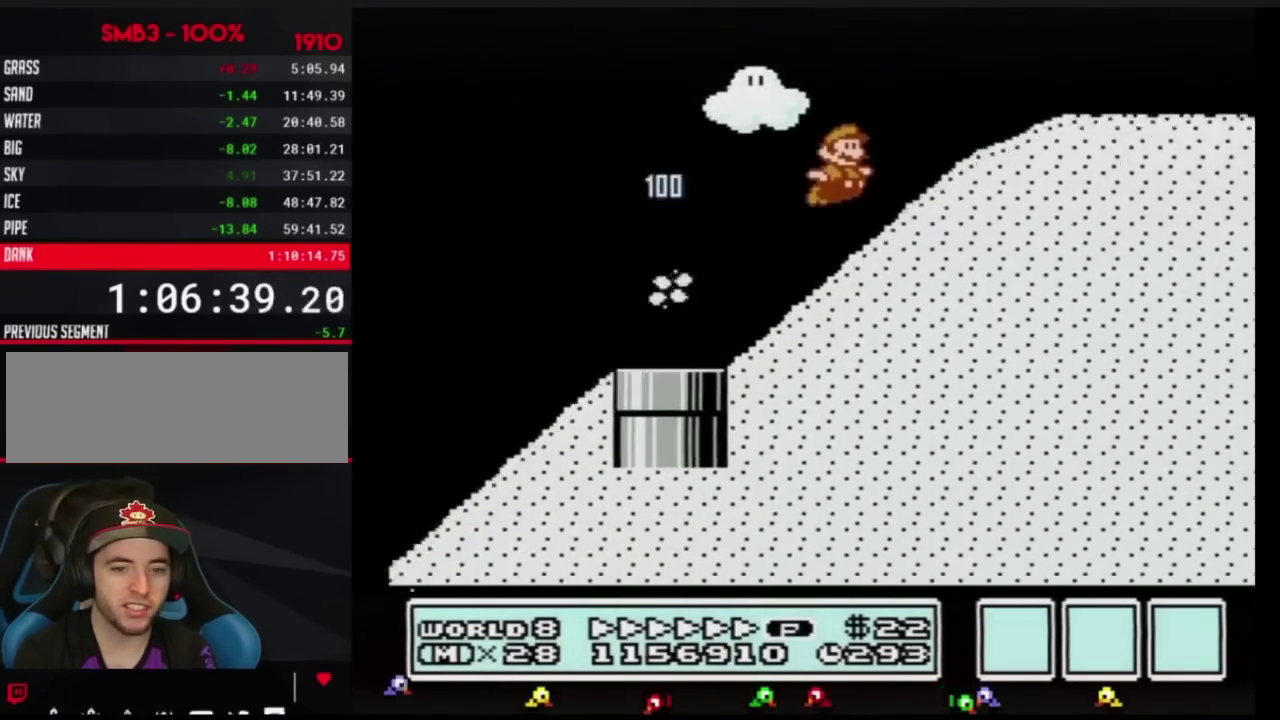
{"buttons": ["B", "DPAD_RIGHT"], "events": [[200, "A", "up"]]}
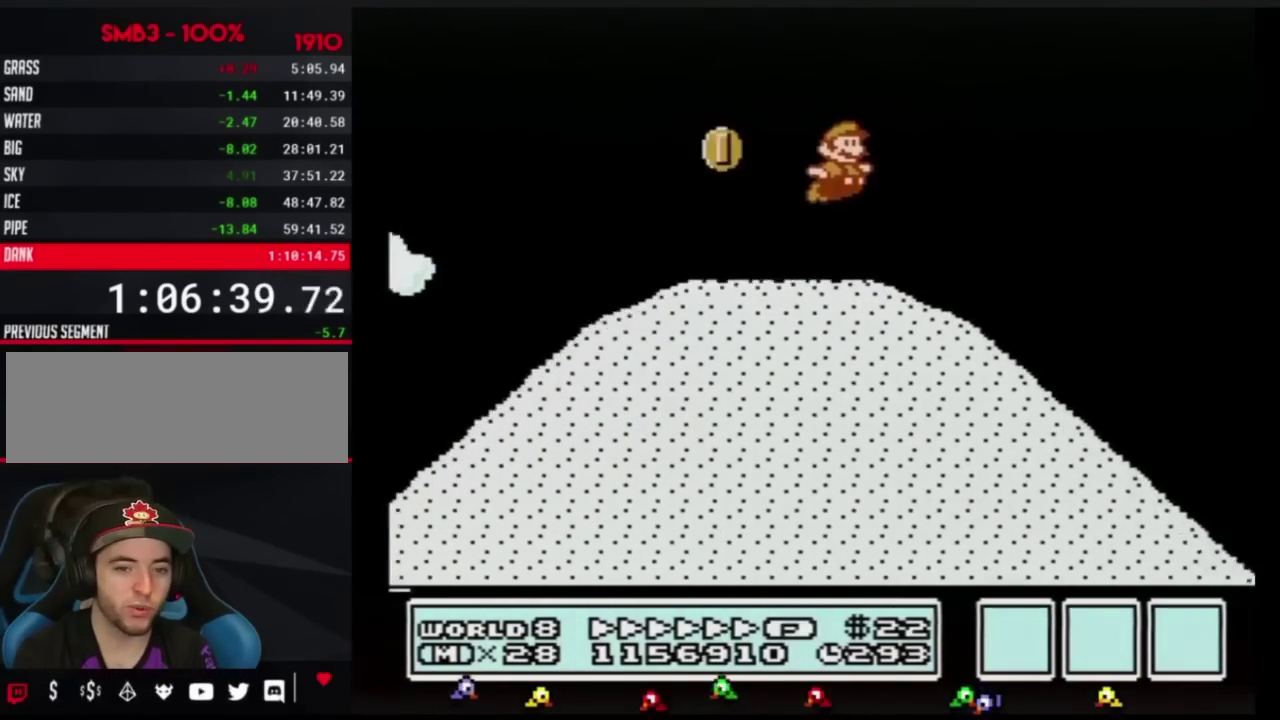
{"buttons": ["A", "B", "DPAD_RIGHT"], "events": [[17, "A", "down"], [17, "DPAD_UP", "down"], [300, "DPAD_UP", "up"]]}
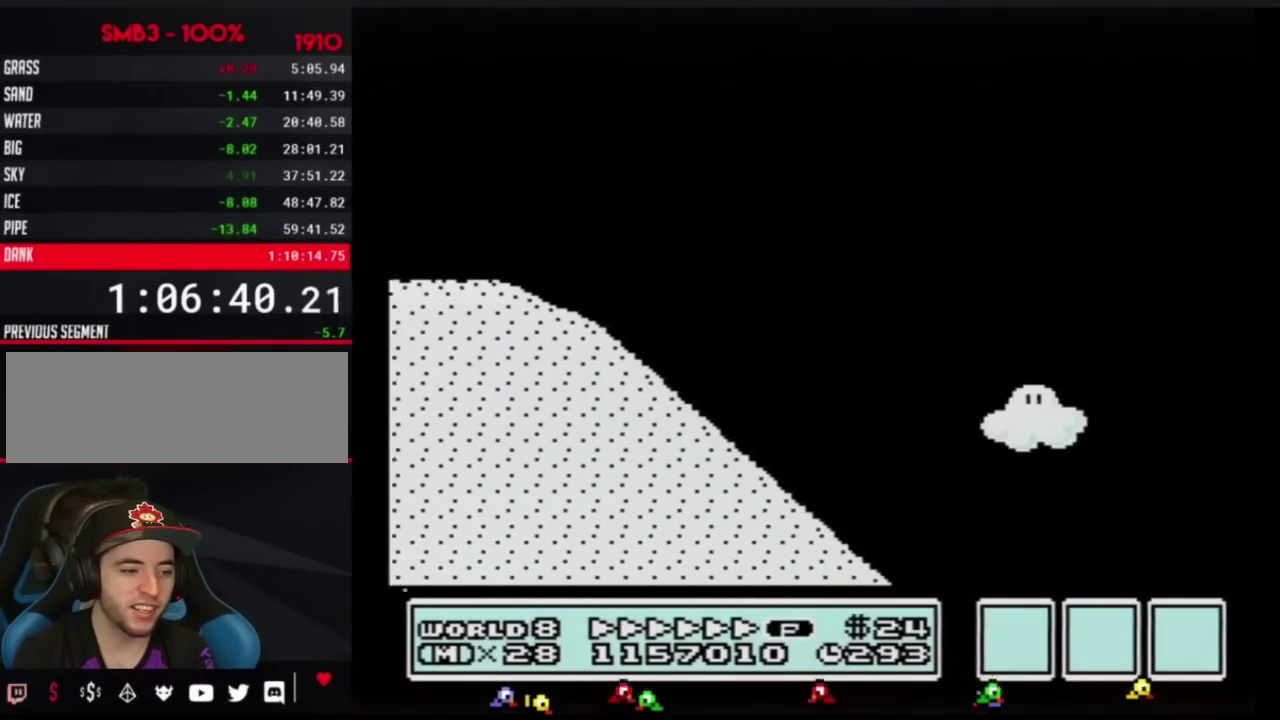
{"buttons": ["A", "B", "DPAD_RIGHT"], "events": []}
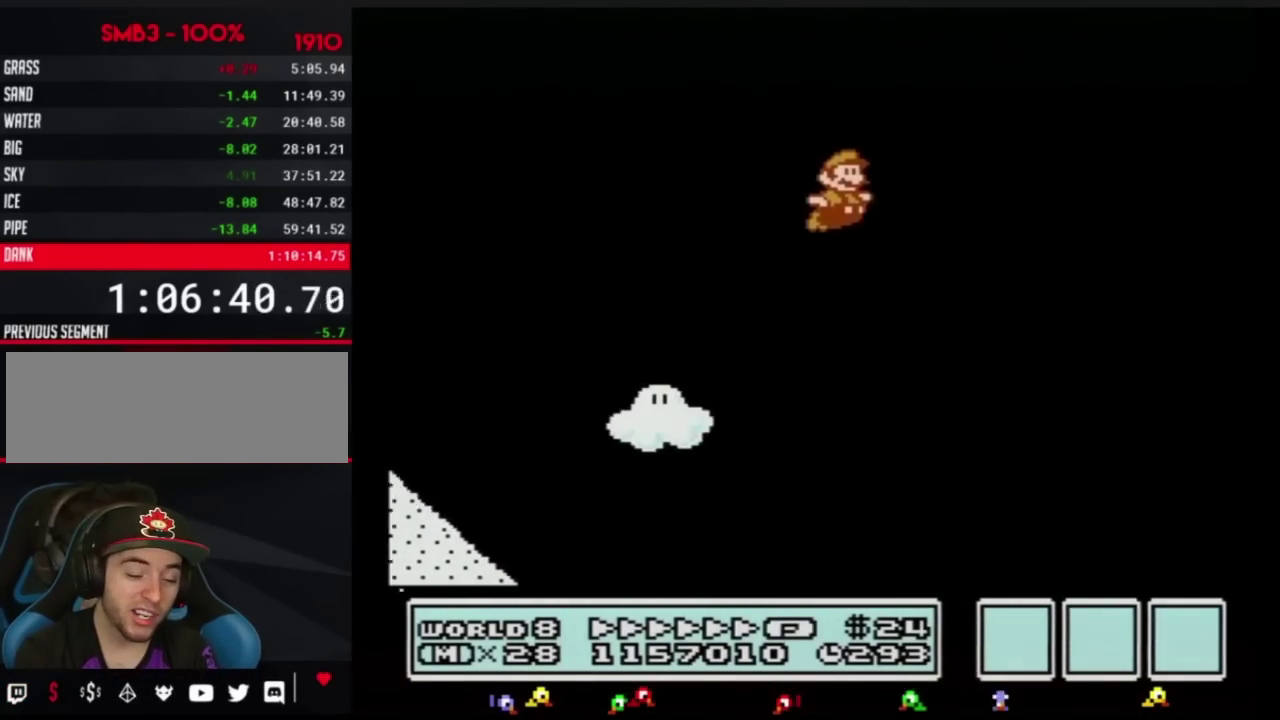
{"buttons": ["A", "B", "DPAD_RIGHT"], "events": []}
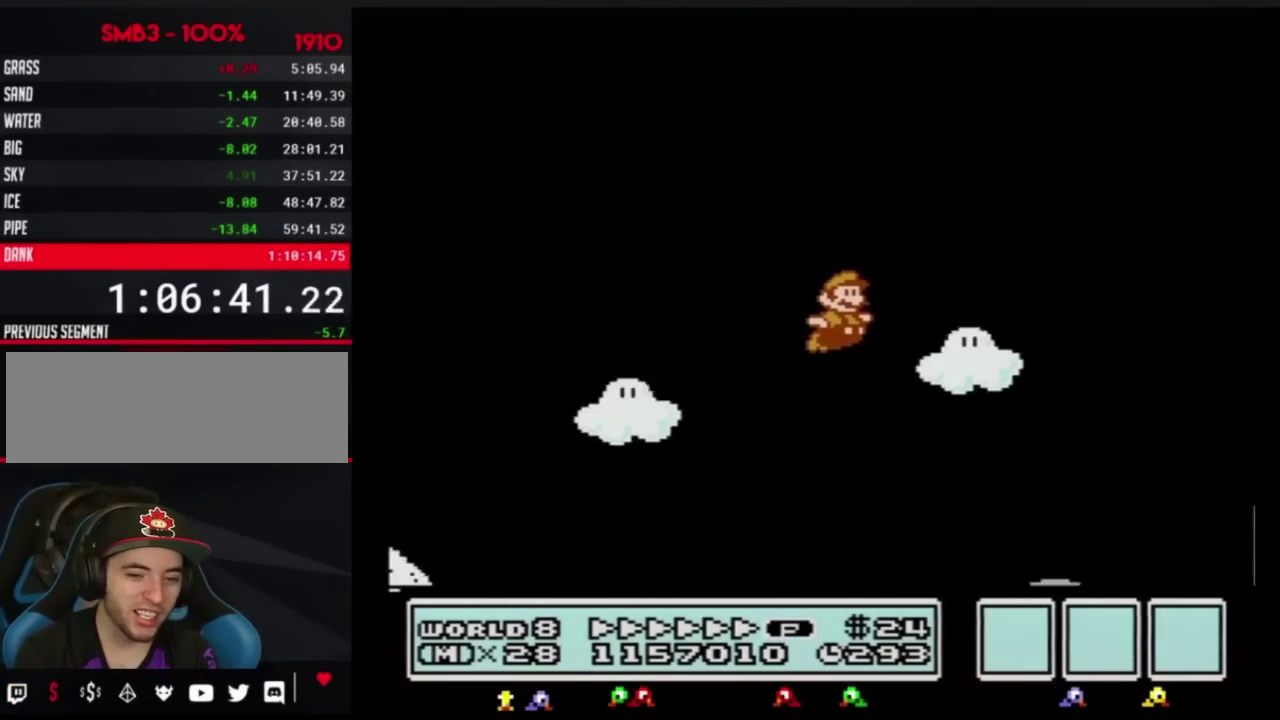
{"buttons": ["A", "B", "DPAD_RIGHT"], "events": []}
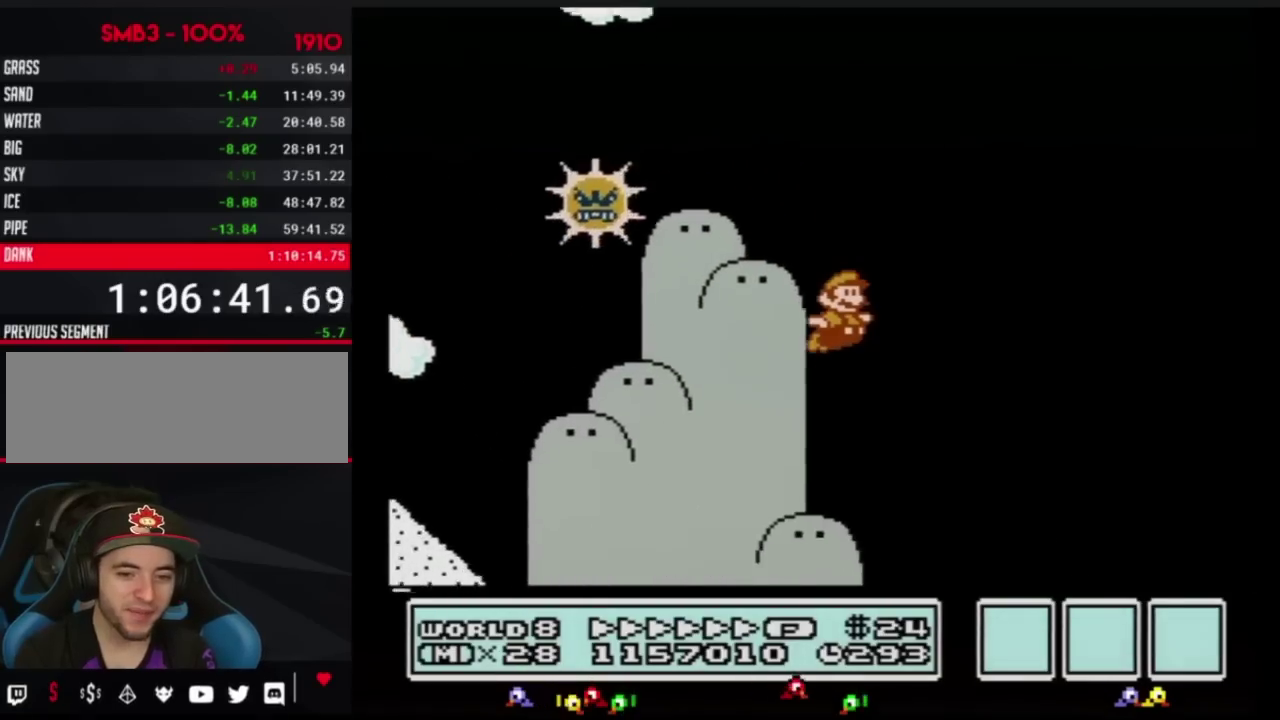
{"buttons": ["A", "B", "DPAD_RIGHT"], "events": []}
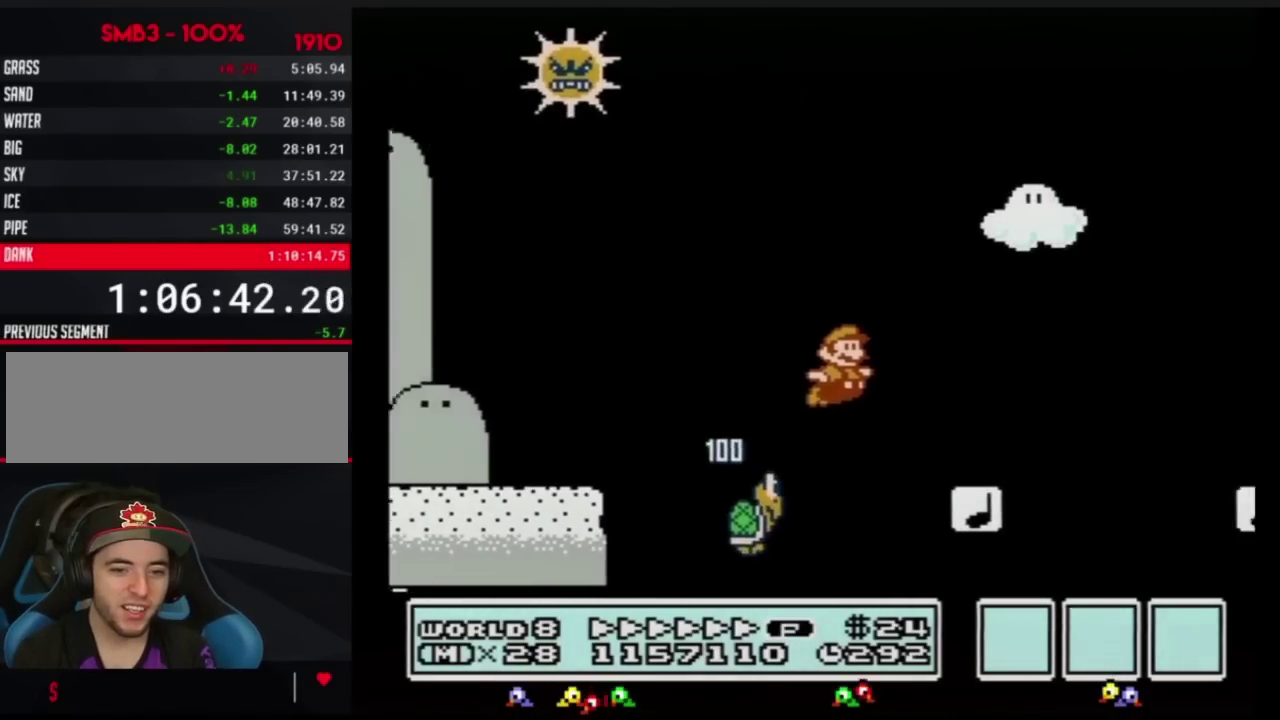
{"buttons": ["A", "B", "DPAD_RIGHT"], "events": []}
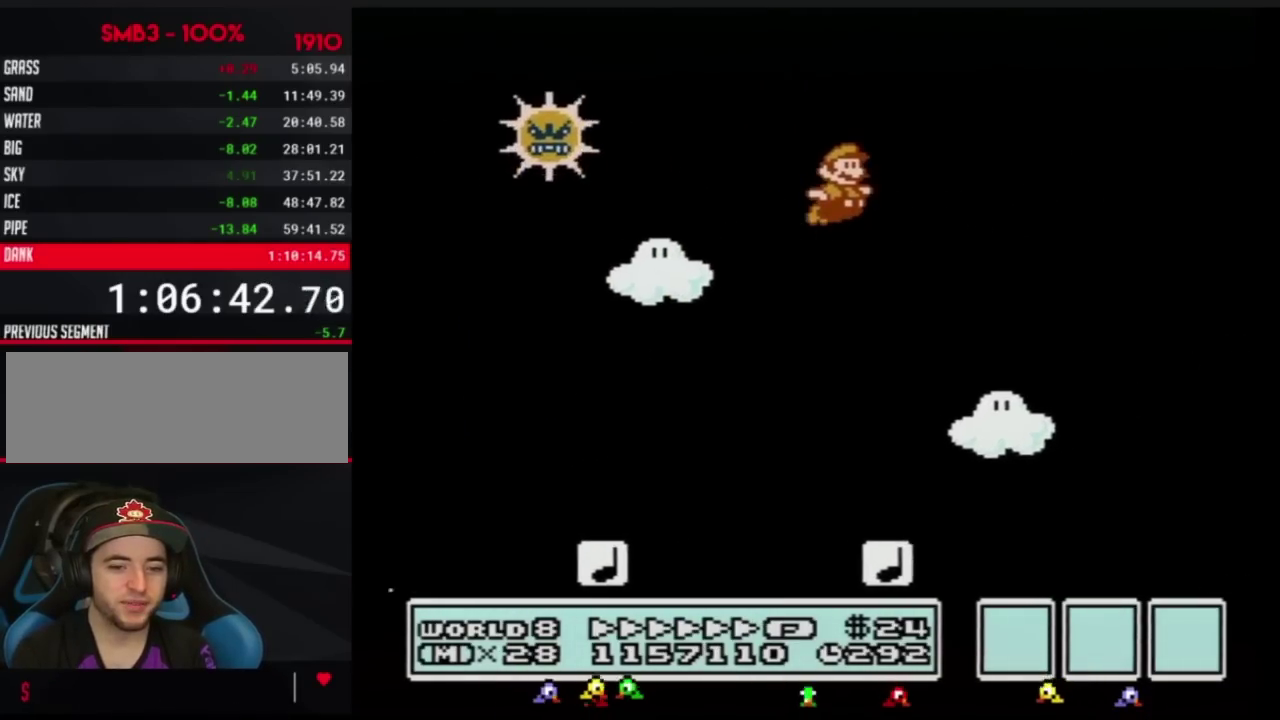
{"buttons": ["A", "B", "DPAD_RIGHT"], "events": []}
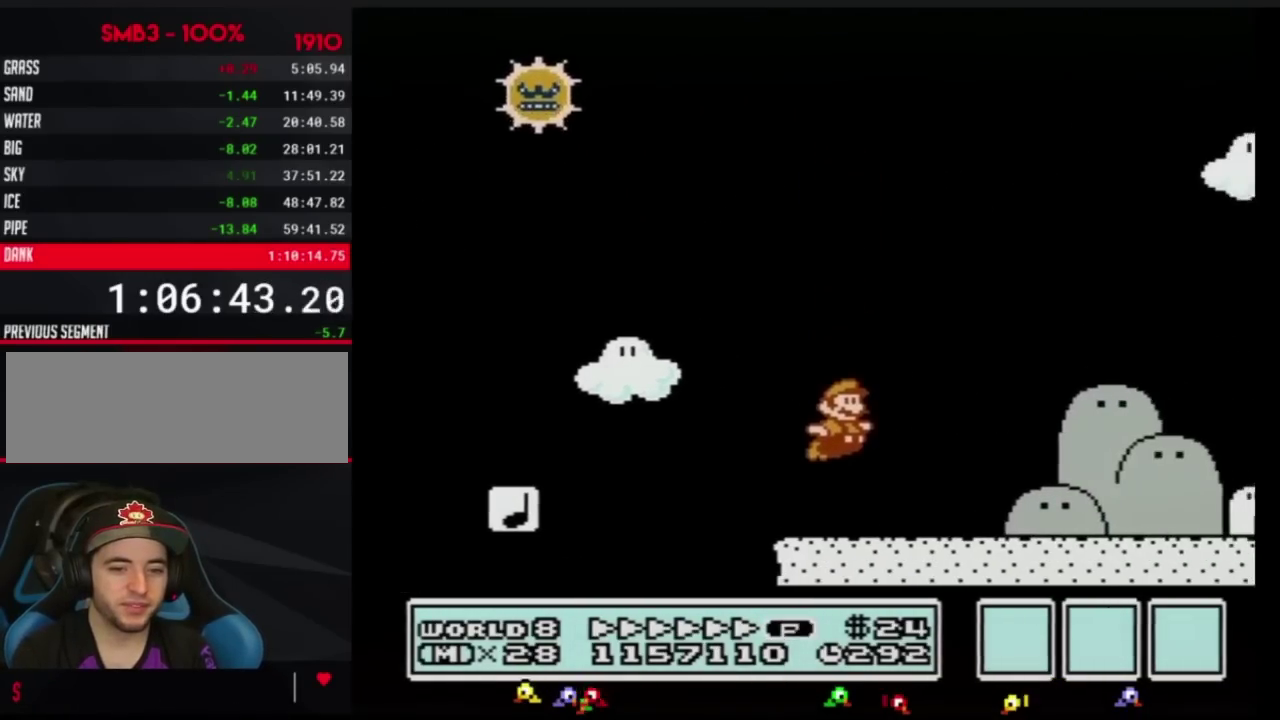
{"buttons": ["B", "DPAD_RIGHT"], "events": [[33, "A", "up"]]}
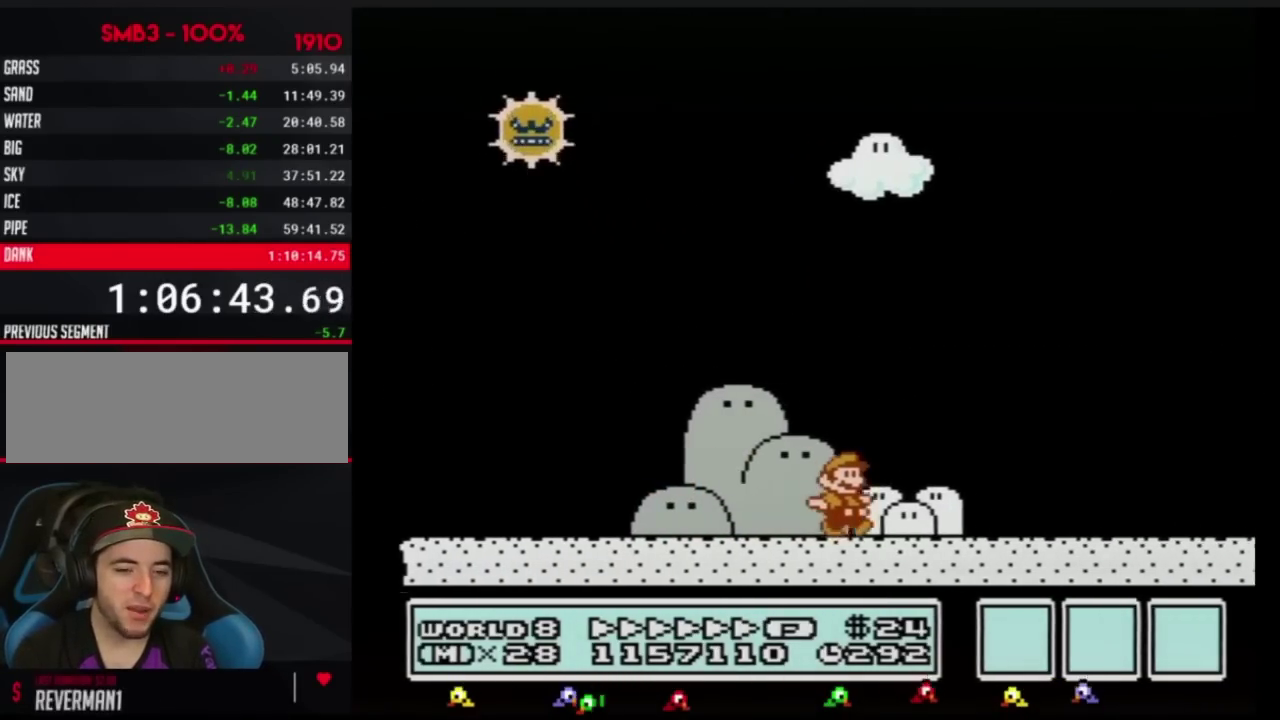
{"buttons": ["B", "DPAD_RIGHT"], "events": []}
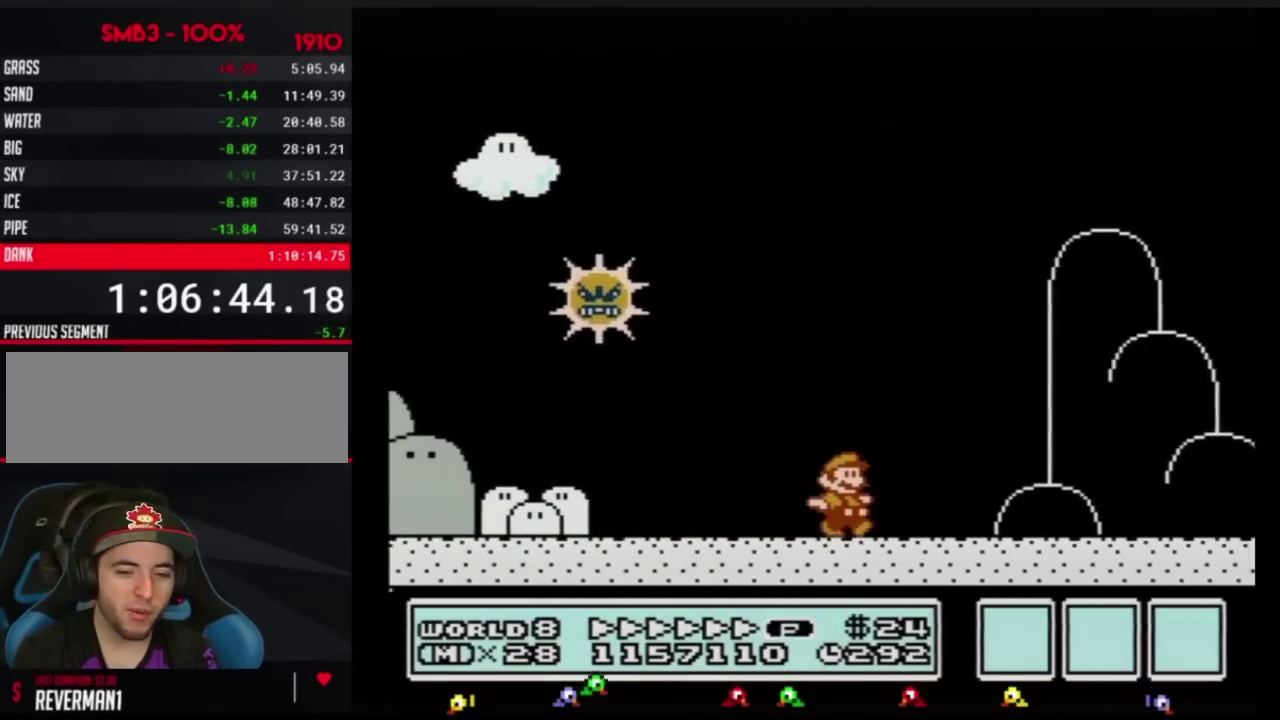
{"buttons": ["A", "B", "DPAD_RIGHT"], "events": [[333, "A", "down"]]}
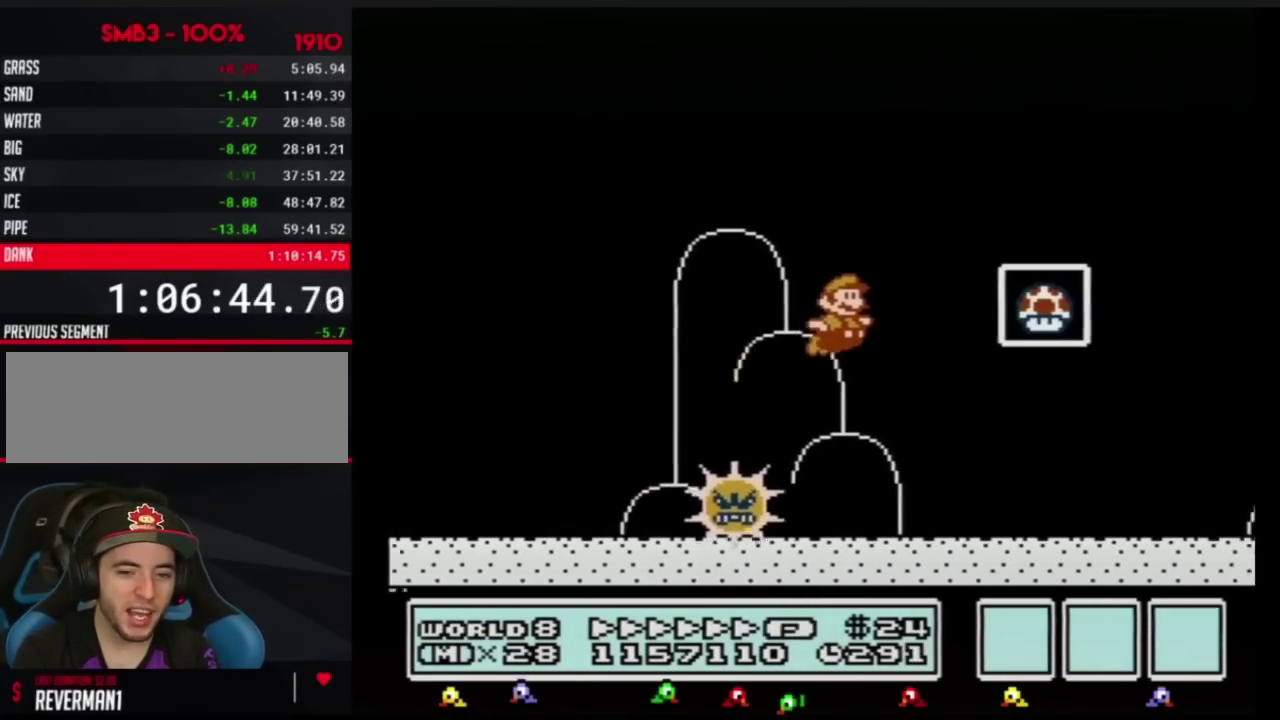
{"buttons": [], "events": [[84, "A", "up"], [84, "B", "up"], [317, "DPAD_RIGHT", "up"]]}